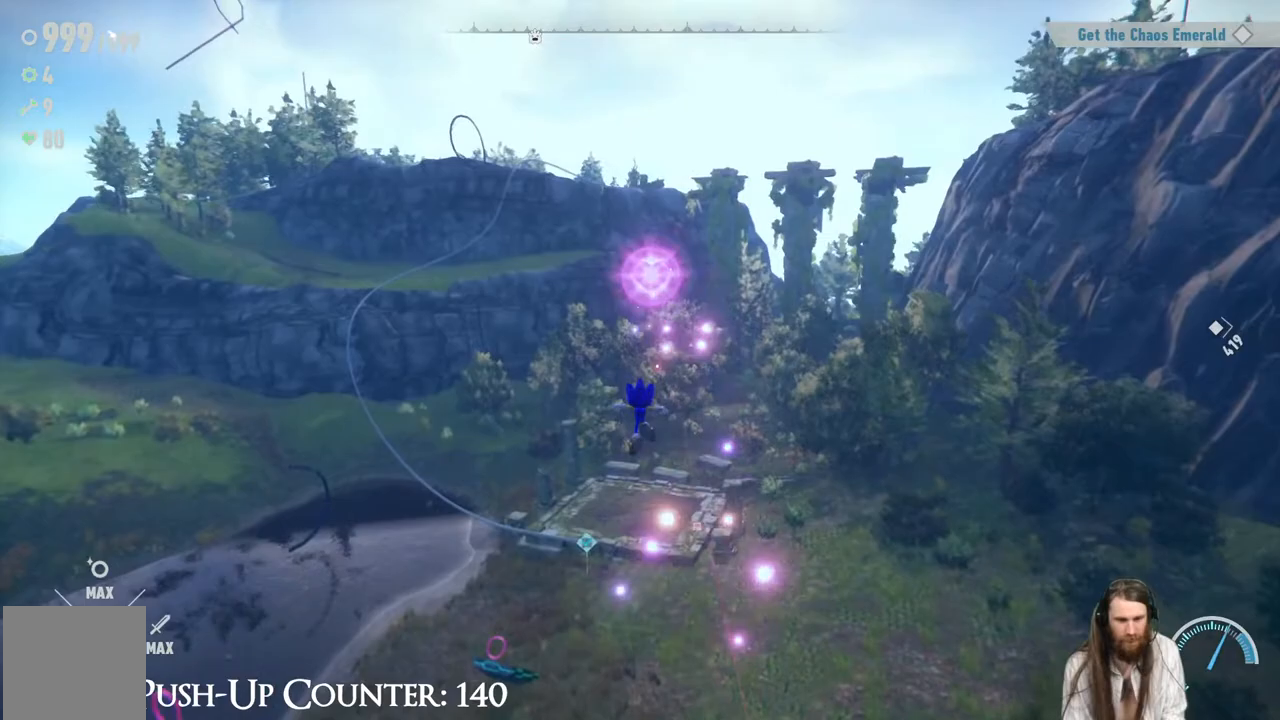
Gameplay with a controller (Xbox layout); each line is a JSON object with the inputs held at the frame after it. "events" lists button and stick changes between this image and that frame as [ms after this image, input, new state], when the widget could be followed in between. Not read: L3 R3.
{"buttons": [], "left_stick": "up-right", "right_stick": "right", "events": [[317, "left_stick", "up-right"], [417, "right_stick", "right"]]}
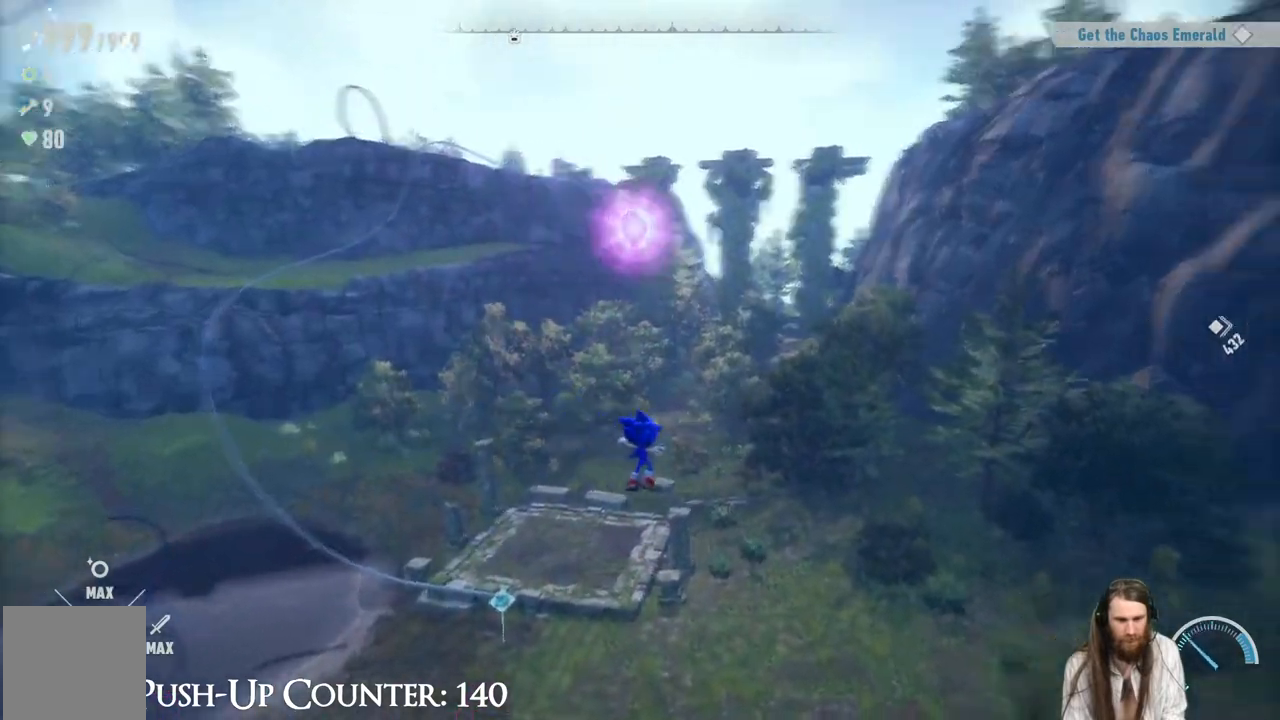
{"buttons": ["R2"], "left_stick": "up", "right_stick": "center", "events": [[400, "right_stick", "center"], [433, "R2", "down"], [483, "left_stick", "up"]]}
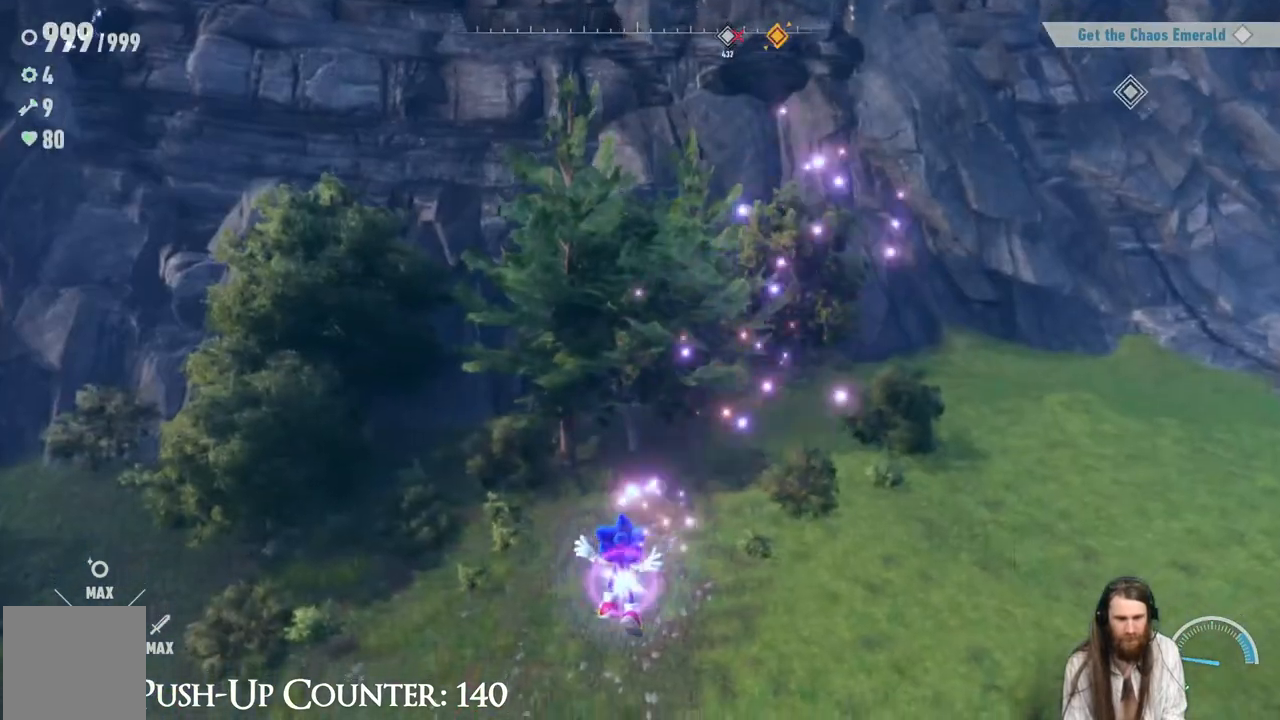
{"buttons": ["R2"], "left_stick": "up-right", "right_stick": "up-right", "events": [[283, "R2", "up"], [300, "left_stick", "up-right"], [383, "R2", "down"], [417, "right_stick", "up-right"]]}
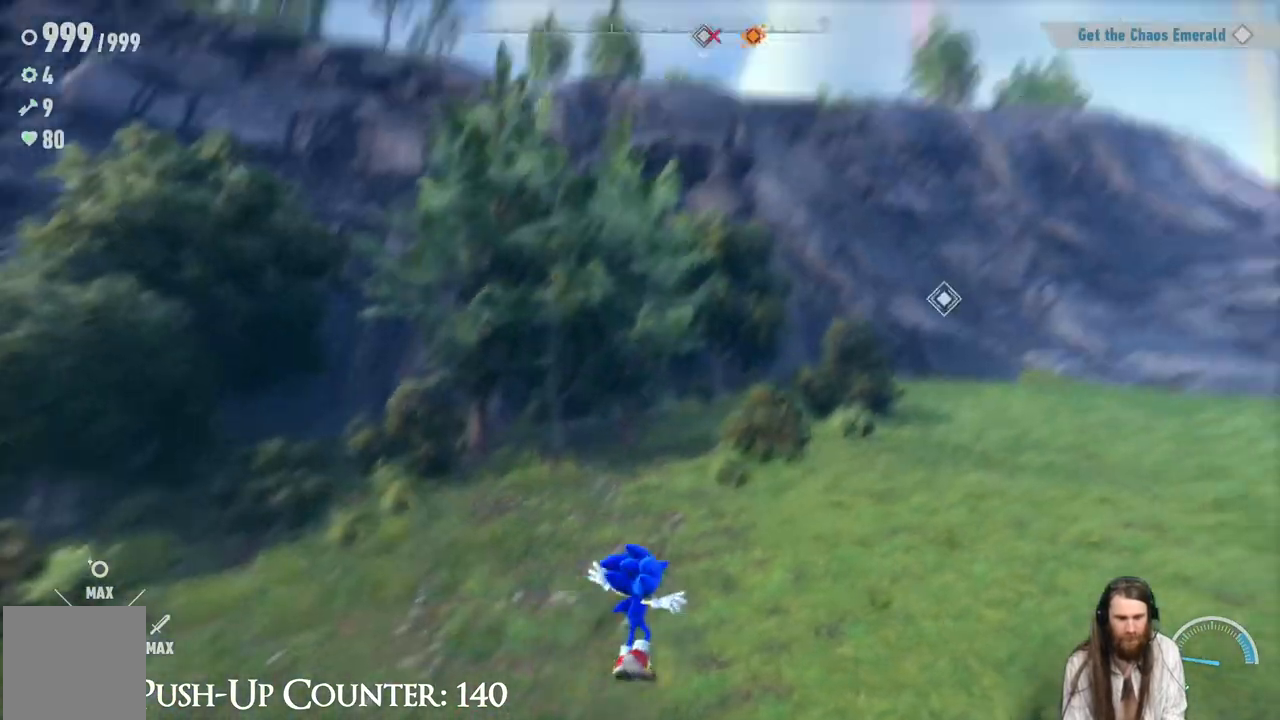
{"buttons": ["R2"], "left_stick": "up-right", "right_stick": "center", "events": [[133, "R2", "up"], [267, "right_stick", "center"], [300, "R2", "down"]]}
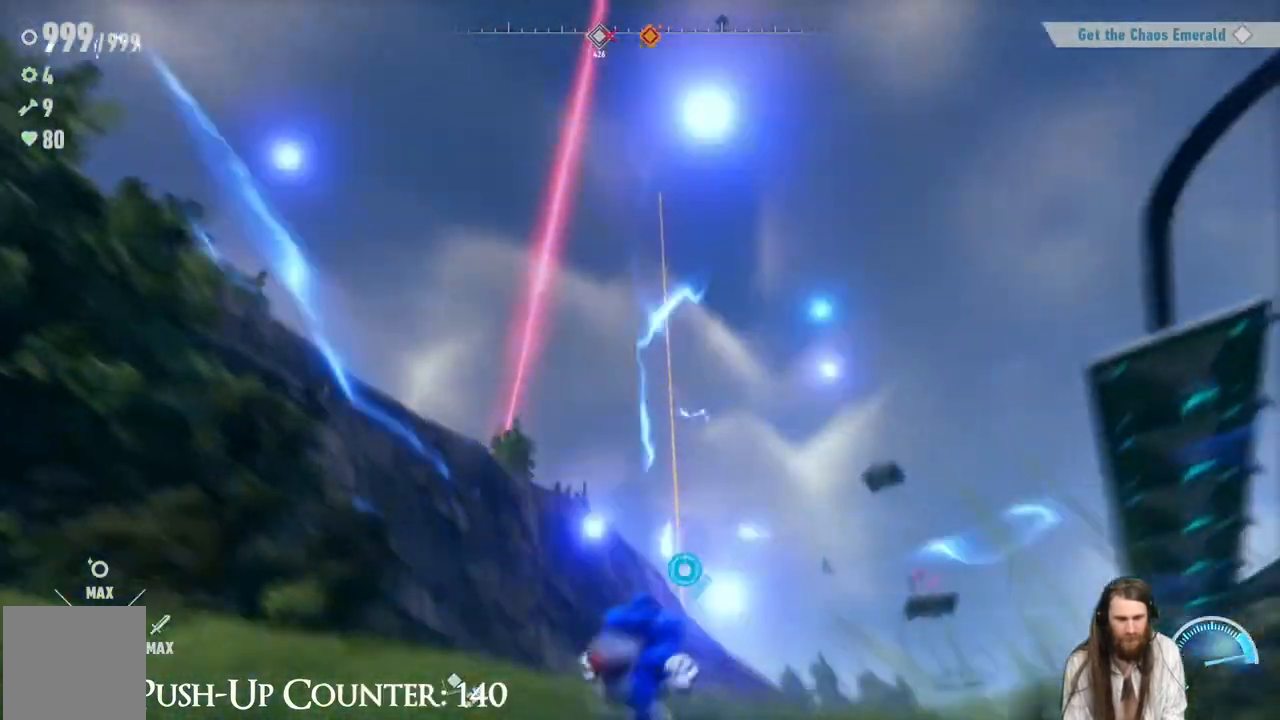
{"buttons": ["R2"], "left_stick": "up-right", "right_stick": "center", "events": []}
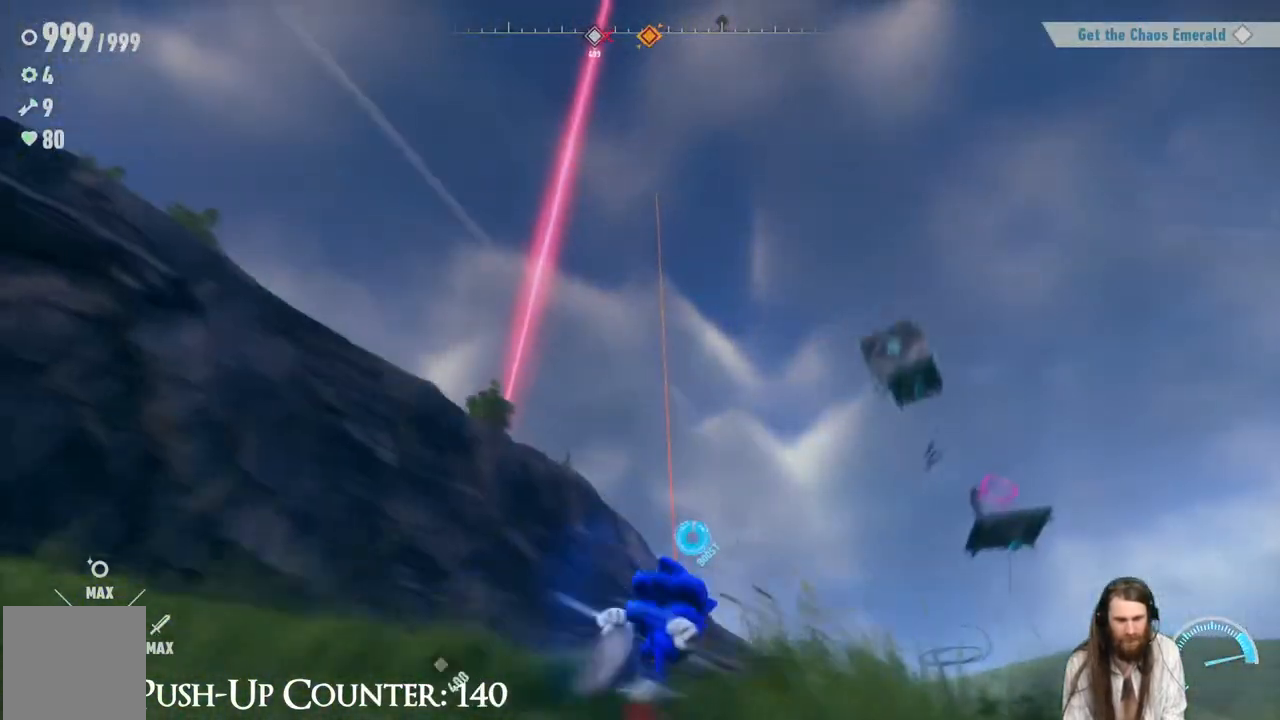
{"buttons": ["R2"], "left_stick": "up-right", "right_stick": "center", "events": []}
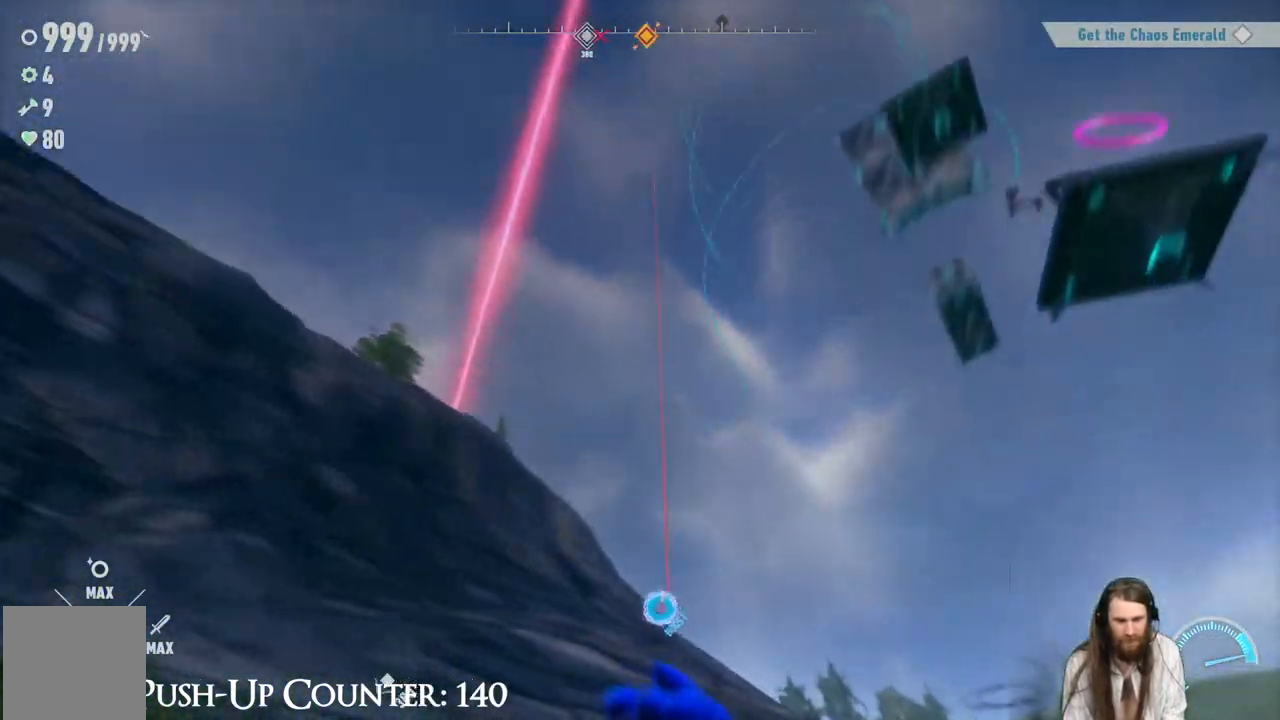
{"buttons": ["R2"], "left_stick": "up-right", "right_stick": "center", "events": [[233, "right_stick", "down"], [417, "right_stick", "center"]]}
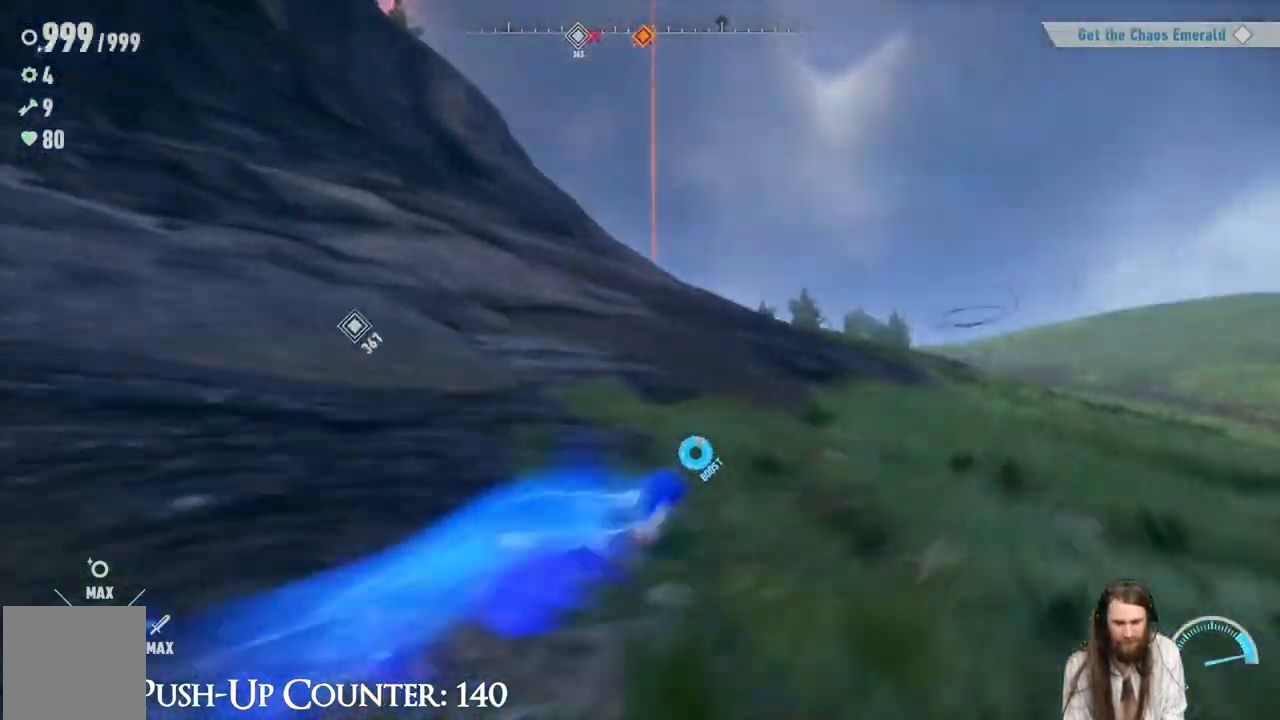
{"buttons": ["R2"], "left_stick": "up-right", "right_stick": "center", "events": []}
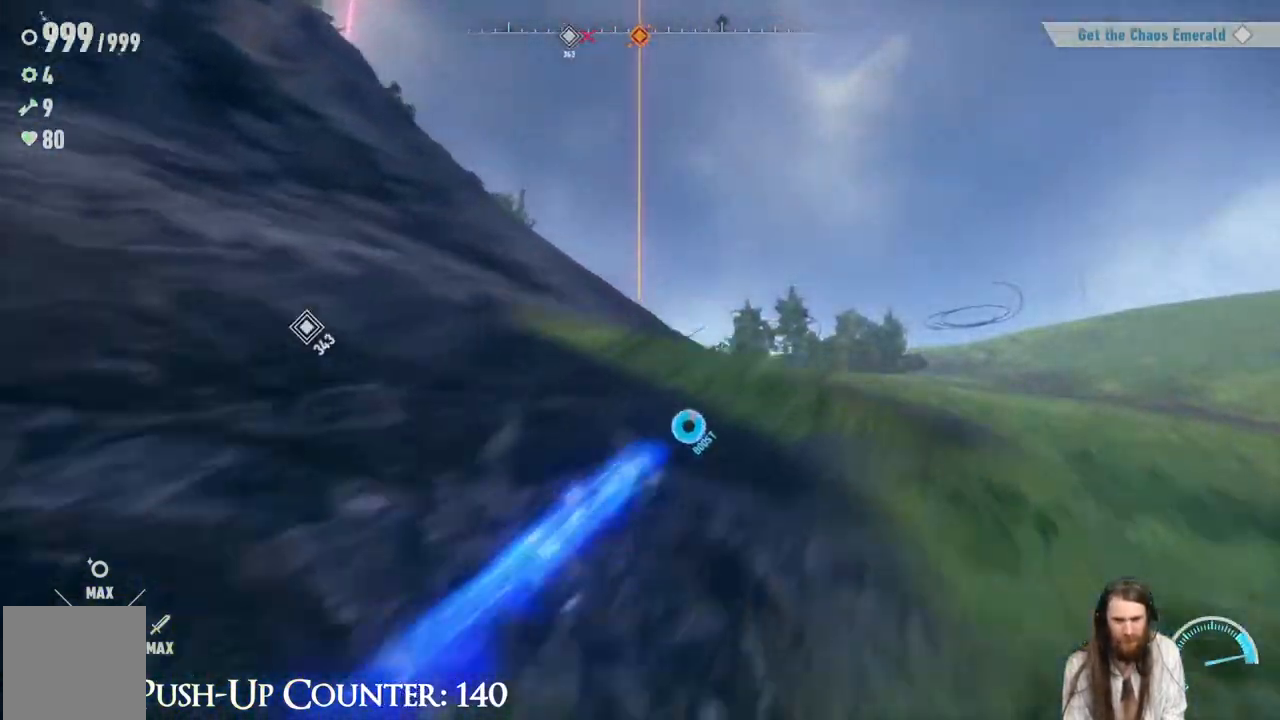
{"buttons": ["R2"], "left_stick": "up-right", "right_stick": "center", "events": []}
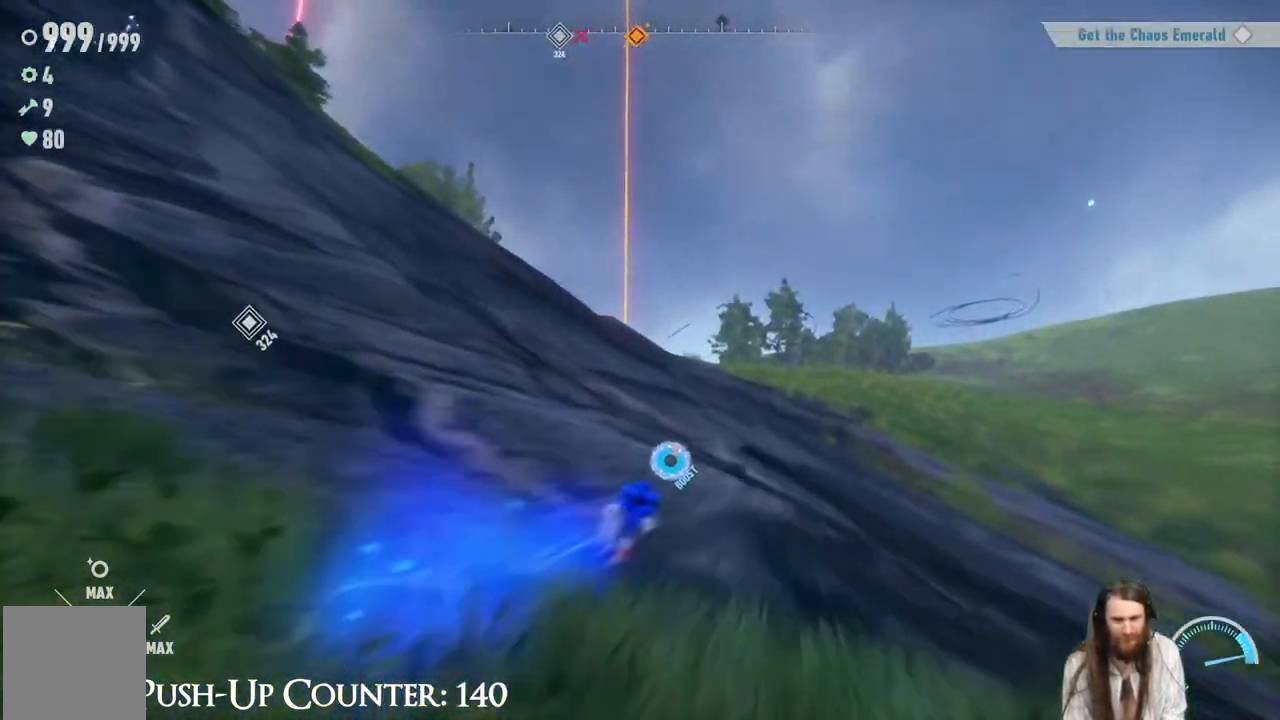
{"buttons": ["R2"], "left_stick": "up-right", "right_stick": "center", "events": []}
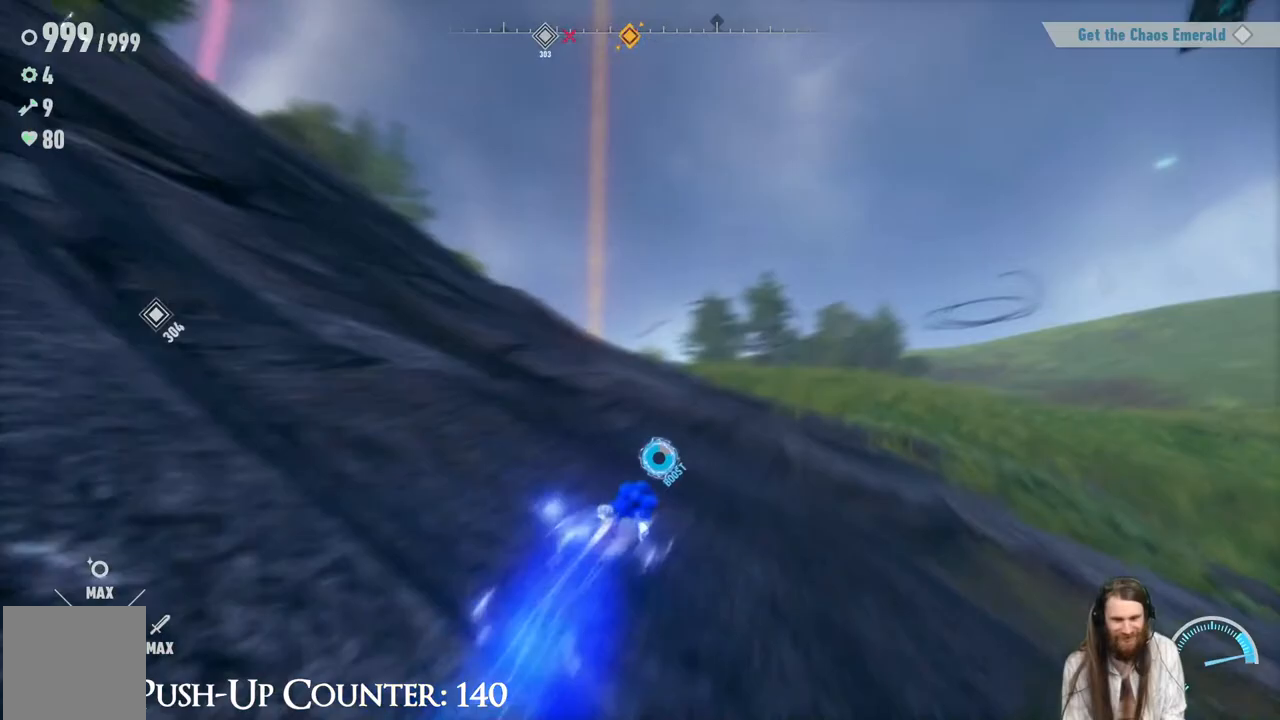
{"buttons": ["R2"], "left_stick": "up-right", "right_stick": "center", "events": []}
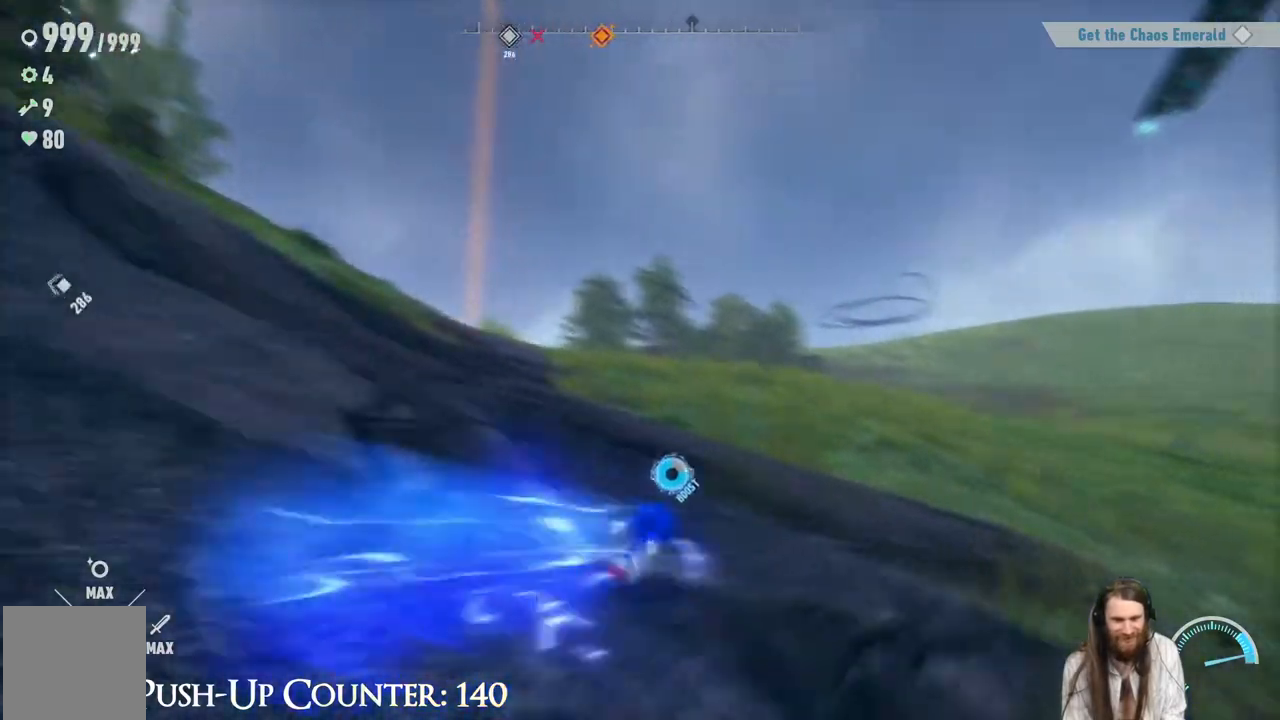
{"buttons": ["R2"], "left_stick": "up", "right_stick": "center", "events": [[167, "right_stick", "up-right"], [317, "right_stick", "center"], [417, "left_stick", "up"]]}
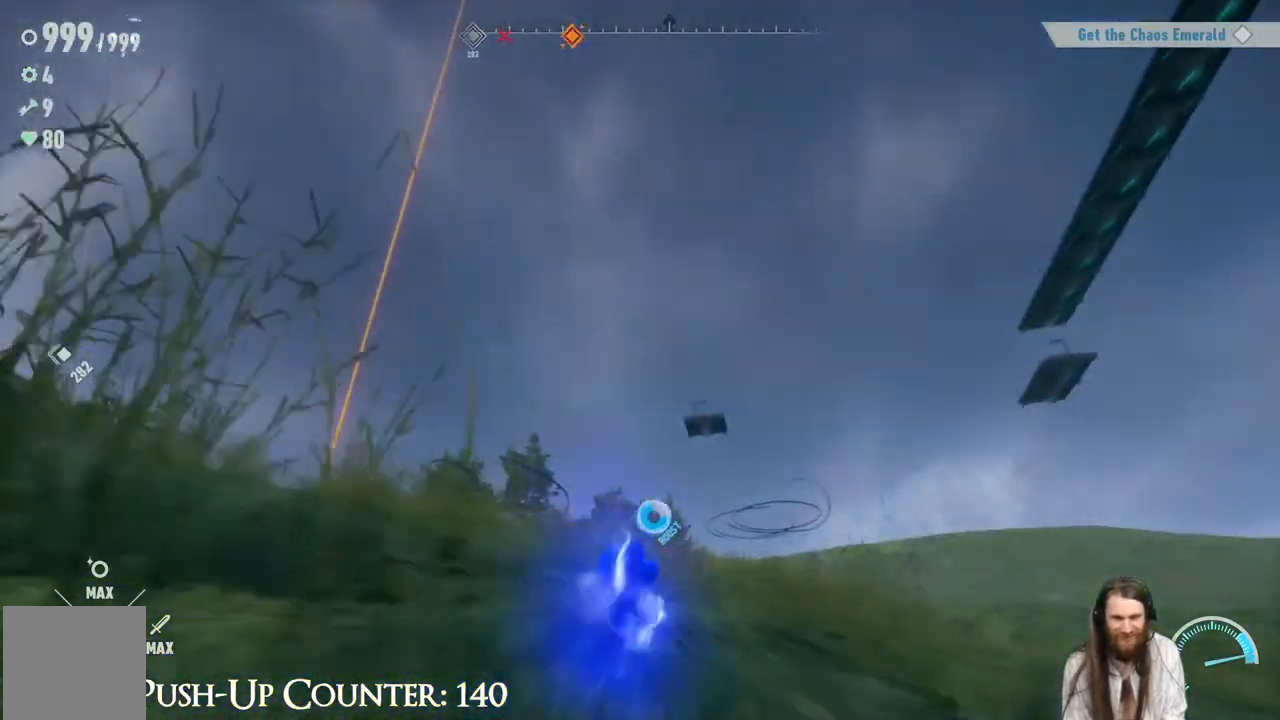
{"buttons": ["R2"], "left_stick": "up", "right_stick": "center", "events": [[183, "right_stick", "down"], [333, "right_stick", "center"]]}
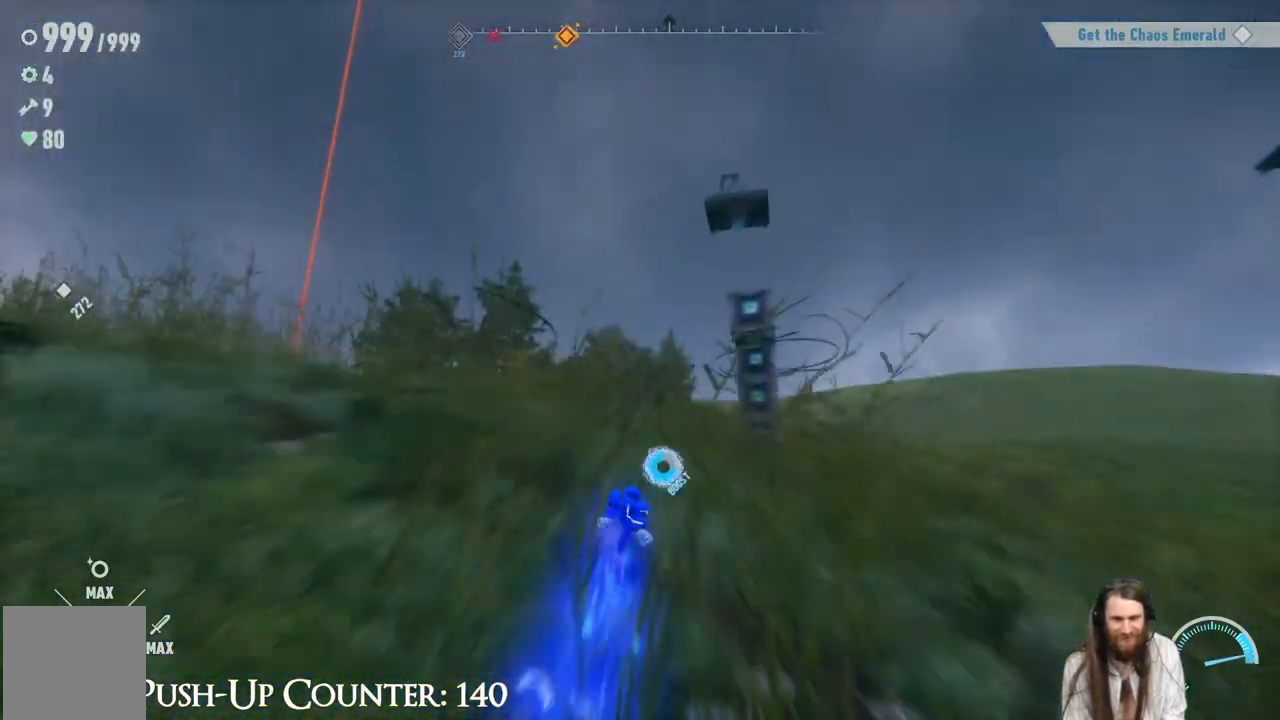
{"buttons": ["R2"], "left_stick": "up", "right_stick": "center", "events": []}
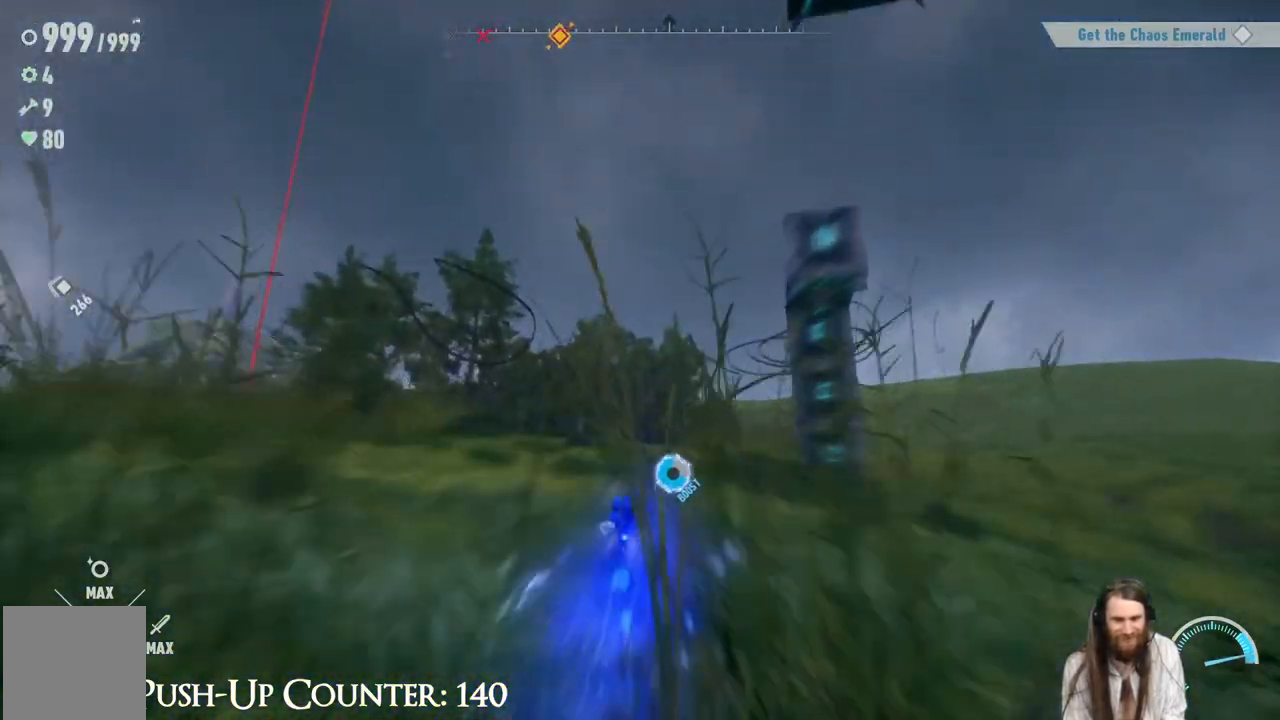
{"buttons": ["R2"], "left_stick": "up", "right_stick": "center", "events": []}
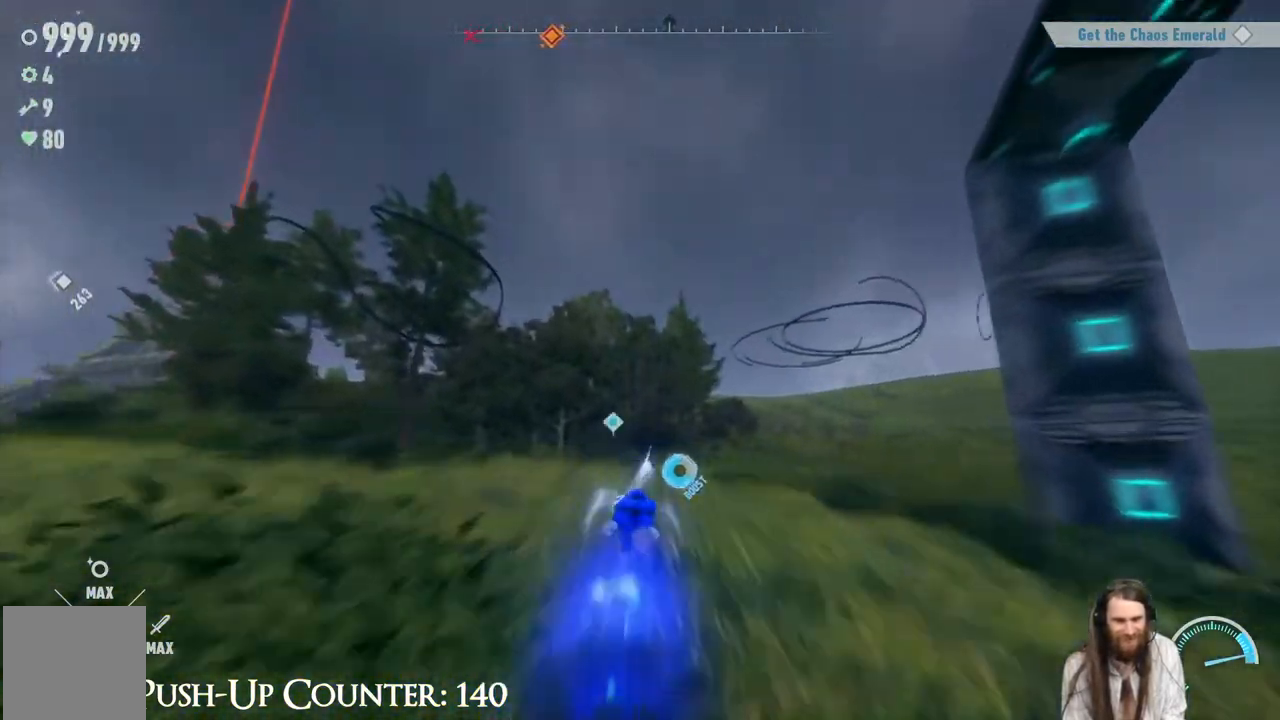
{"buttons": ["R2"], "left_stick": "up", "right_stick": "center", "events": []}
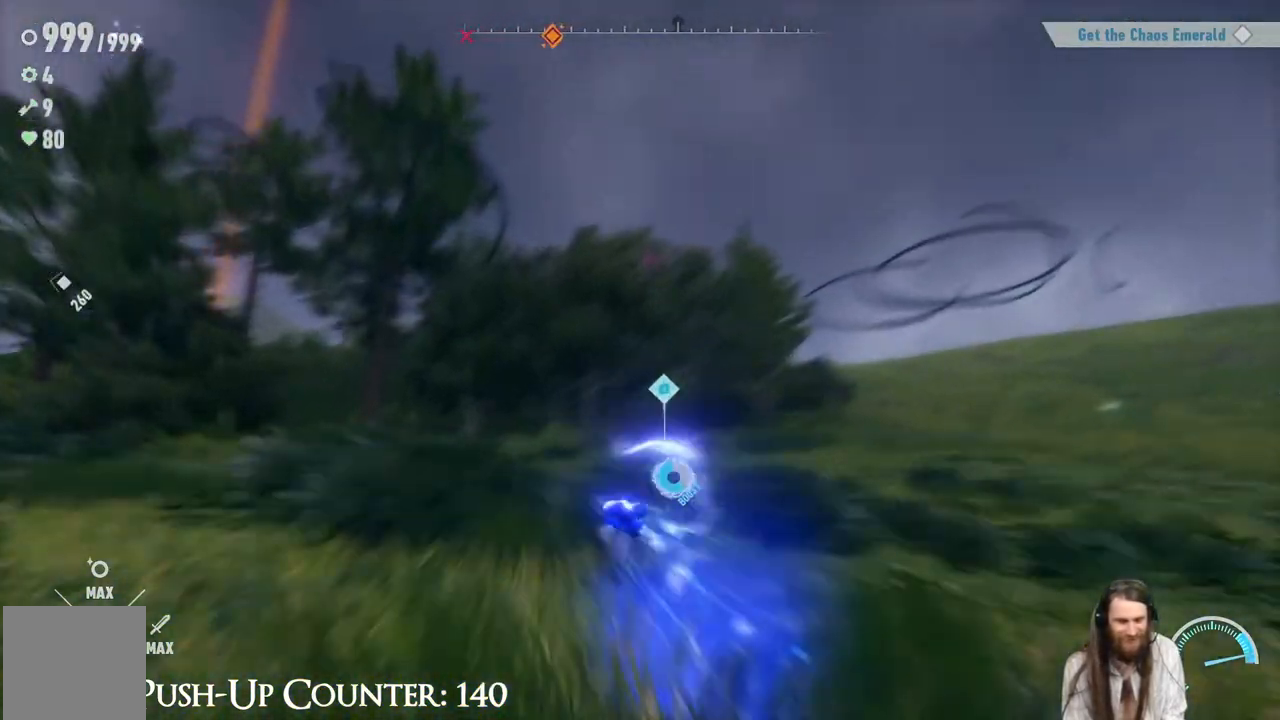
{"buttons": [], "left_stick": "up", "right_stick": "center", "events": [[283, "R2", "up"], [283, "left_stick", "up-right"], [433, "right_stick", "right"], [467, "left_stick", "up"], [500, "right_stick", "center"]]}
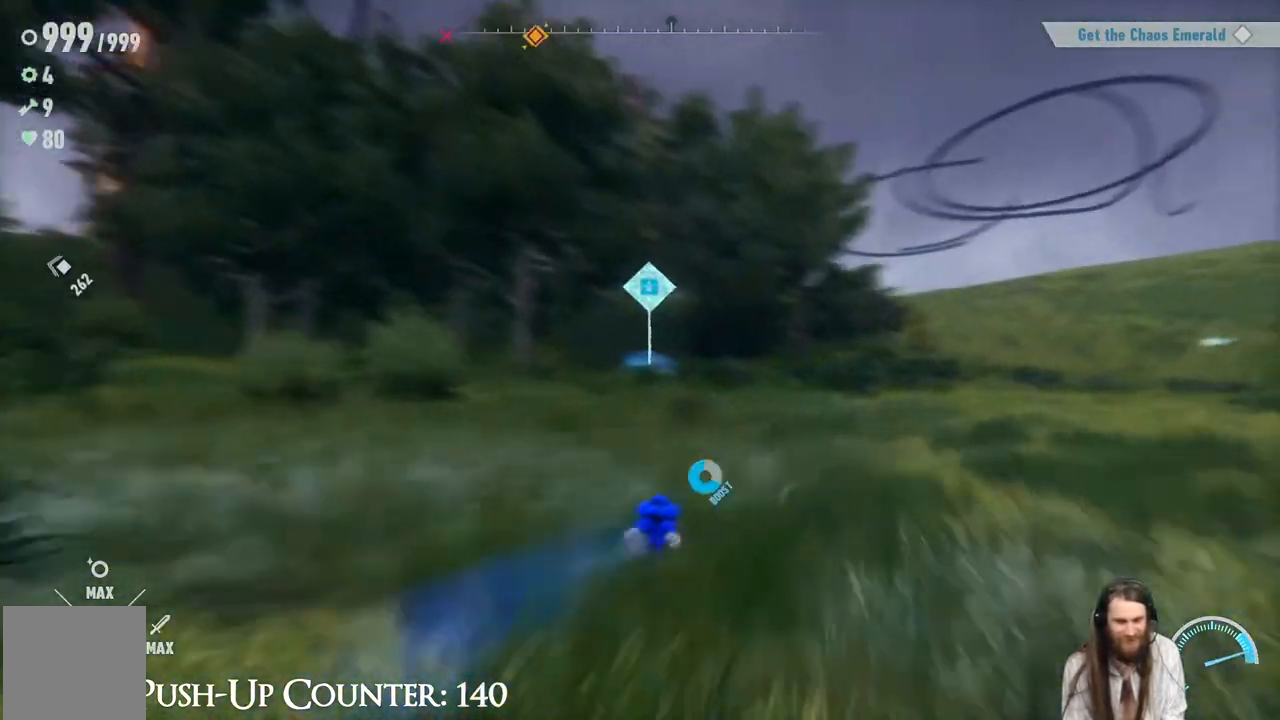
{"buttons": [], "left_stick": "up-right", "right_stick": "right", "events": [[233, "right_stick", "right"], [367, "left_stick", "up-right"]]}
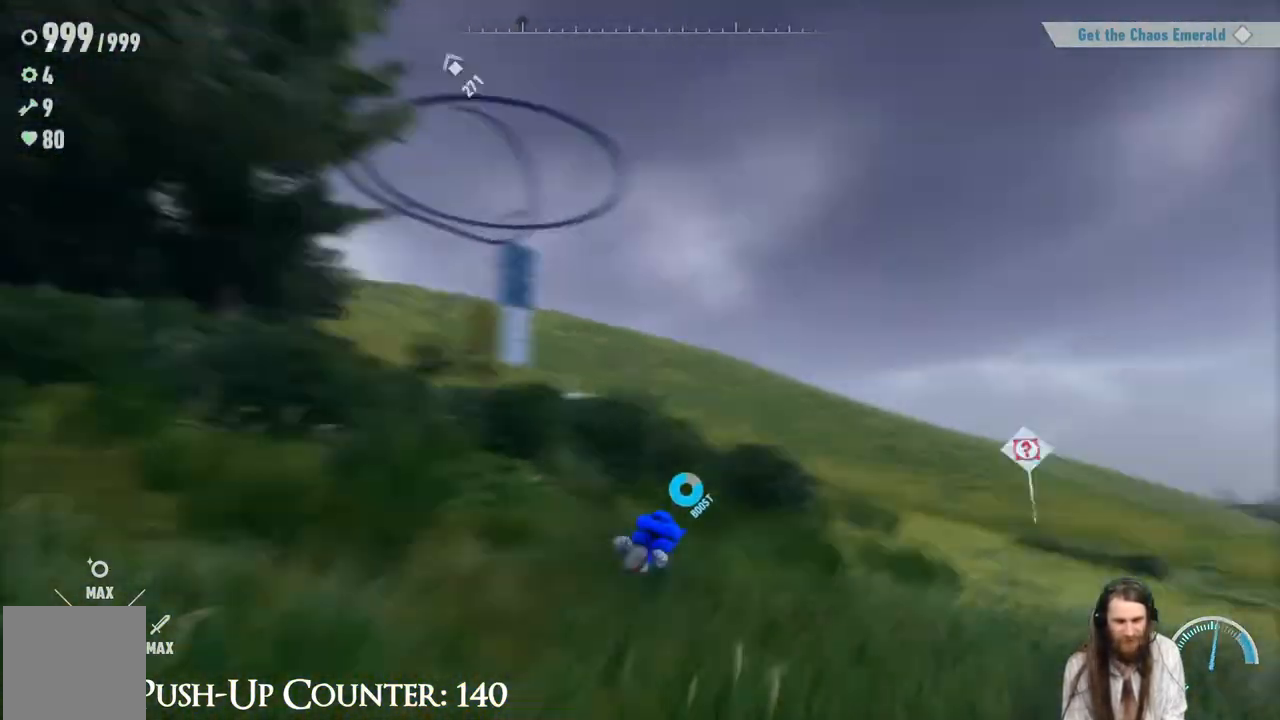
{"buttons": [], "left_stick": "up-right", "right_stick": "center", "events": [[100, "right_stick", "center"], [333, "left_stick", "up"], [500, "left_stick", "up-right"]]}
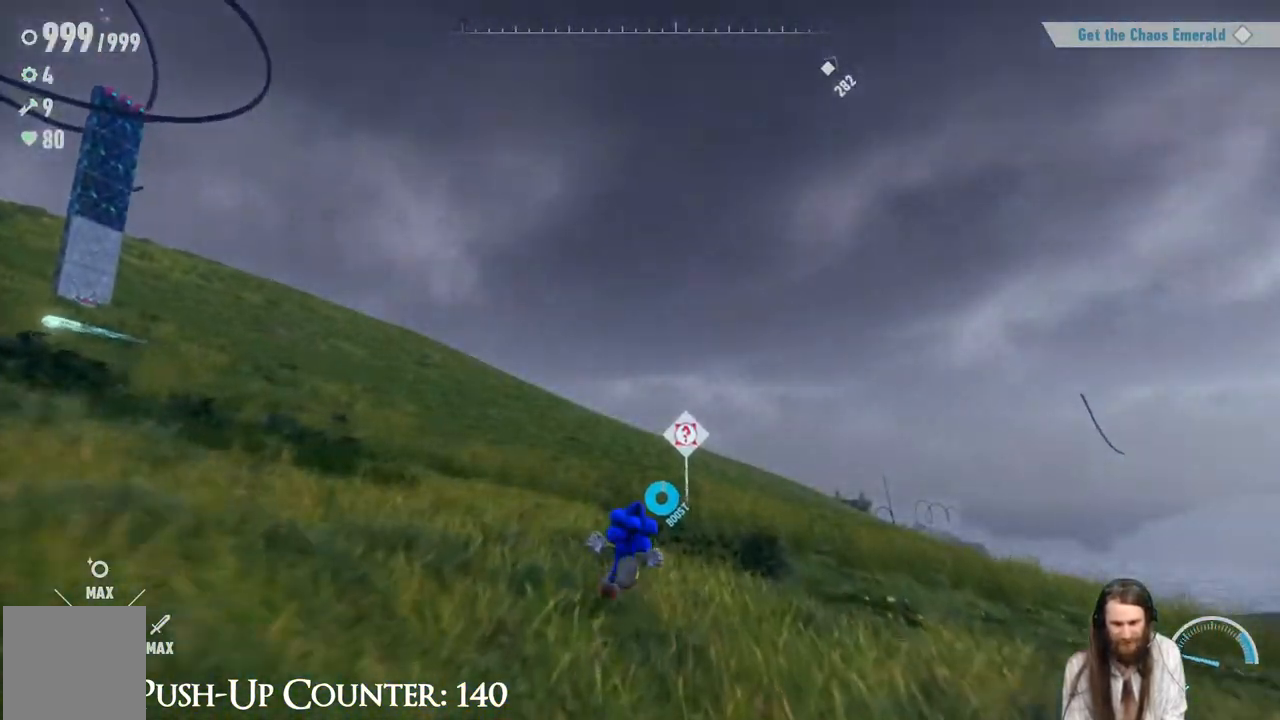
{"buttons": [], "left_stick": "up", "right_stick": "center", "events": [[100, "right_stick", "right"], [133, "left_stick", "up"], [317, "right_stick", "down-left"], [450, "right_stick", "center"]]}
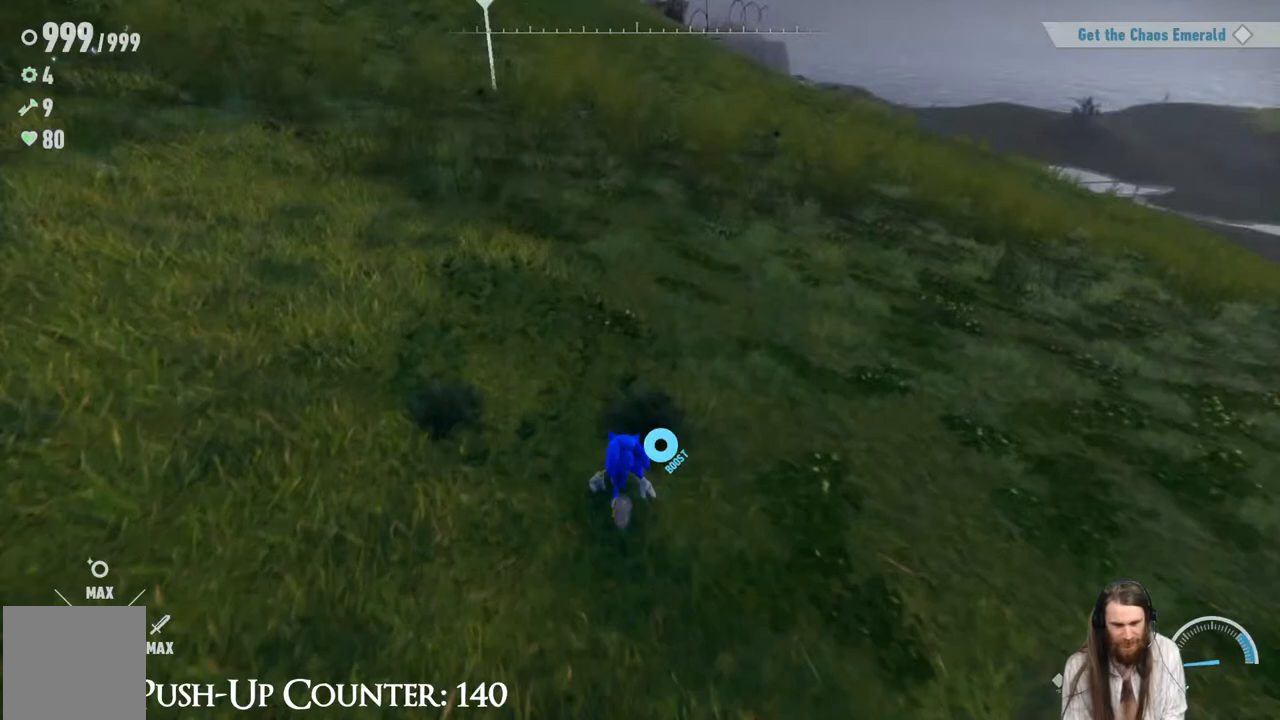
{"buttons": [], "left_stick": "up-right", "right_stick": "center", "events": [[83, "right_stick", "left"], [183, "right_stick", "center"], [350, "left_stick", "up-right"], [350, "right_stick", "left"], [467, "right_stick", "center"]]}
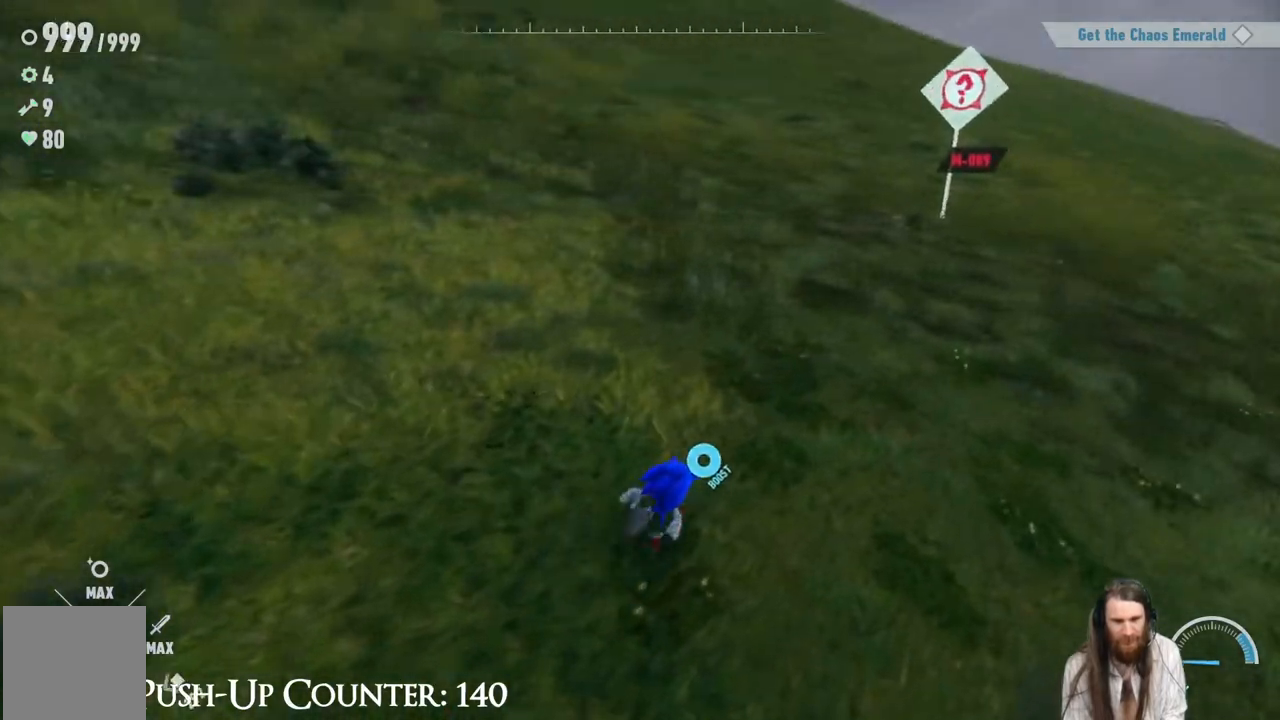
{"buttons": [], "left_stick": "up-right", "right_stick": "center", "events": [[150, "right_stick", "up"], [333, "right_stick", "center"]]}
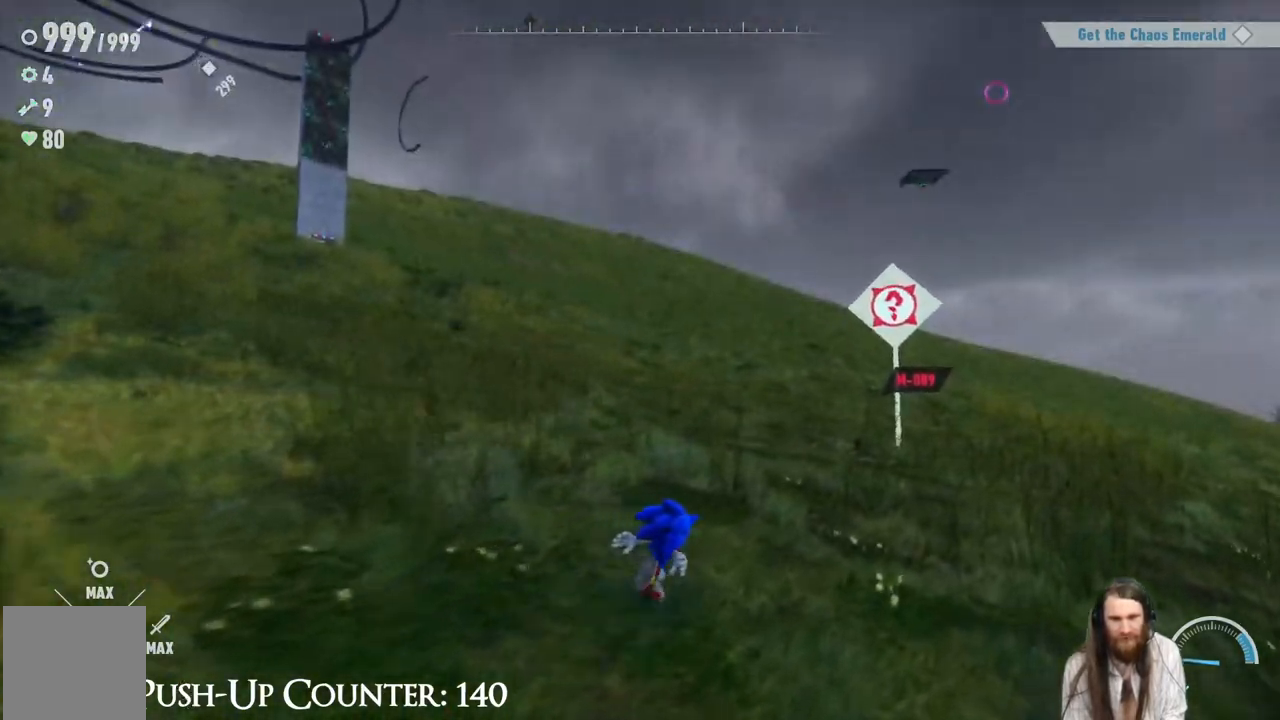
{"buttons": [], "left_stick": "up-right", "right_stick": "center", "events": []}
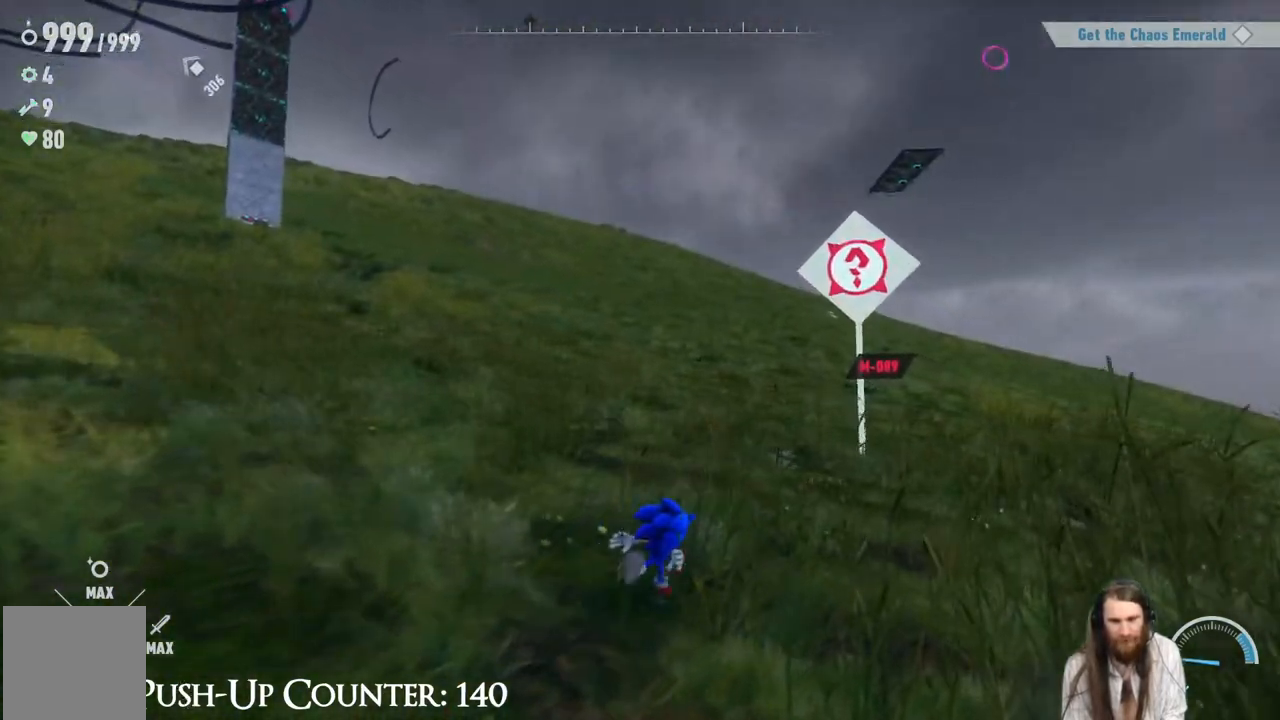
{"buttons": [], "left_stick": "center", "right_stick": "center", "events": [[333, "right_stick", "up-left"], [383, "left_stick", "center"], [467, "right_stick", "center"]]}
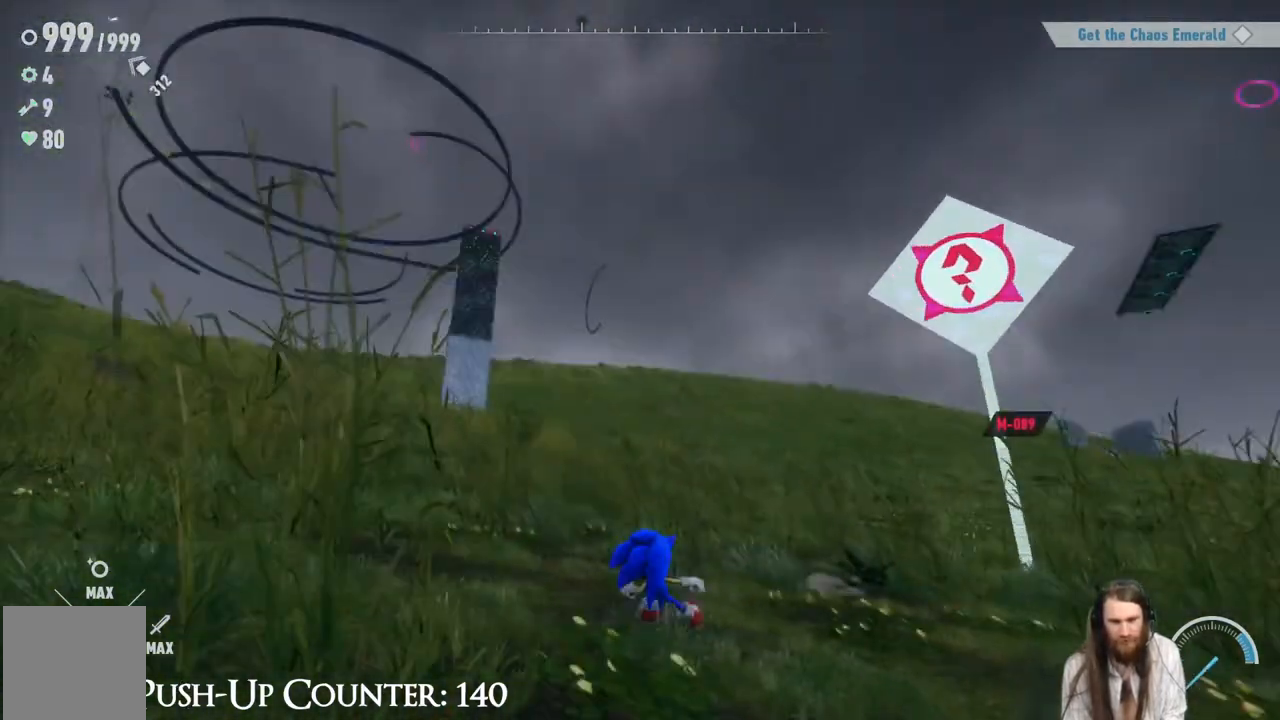
{"buttons": [], "left_stick": "center", "right_stick": "right", "events": [[467, "right_stick", "right"]]}
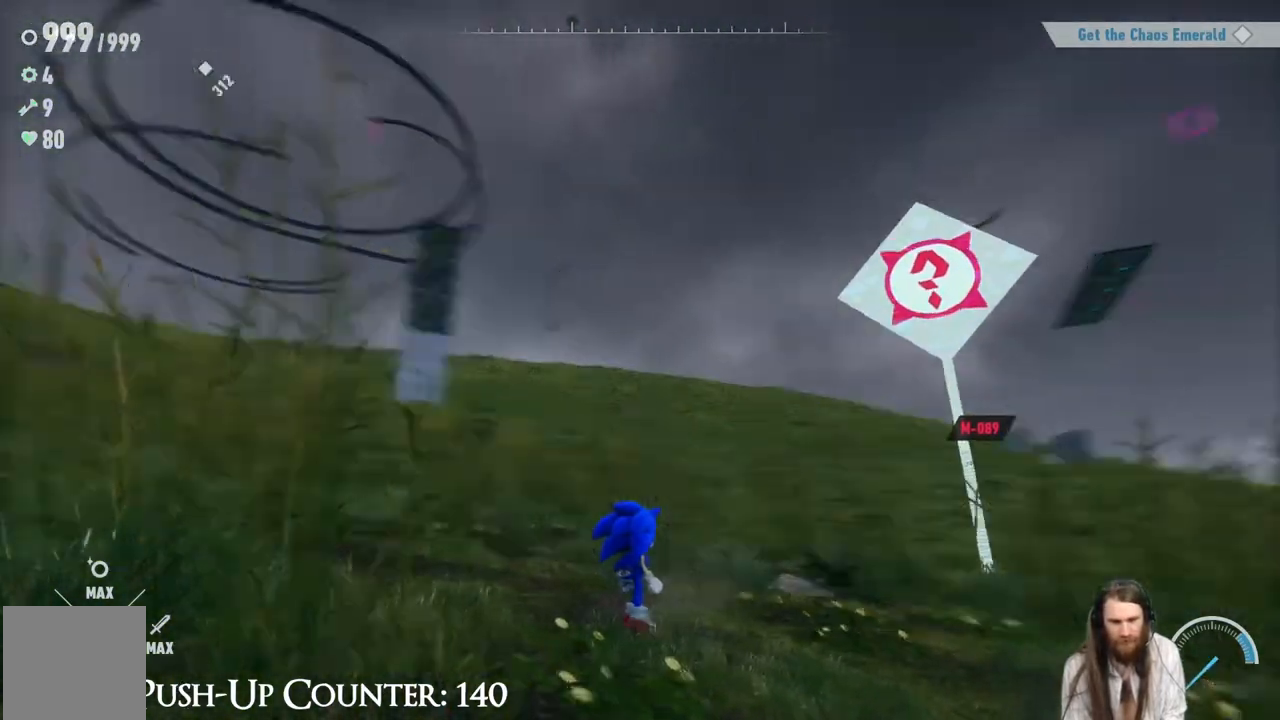
{"buttons": [], "left_stick": "up-right", "right_stick": "left", "events": [[167, "right_stick", "center"], [317, "left_stick", "right"], [383, "left_stick", "up-right"], [400, "right_stick", "left"]]}
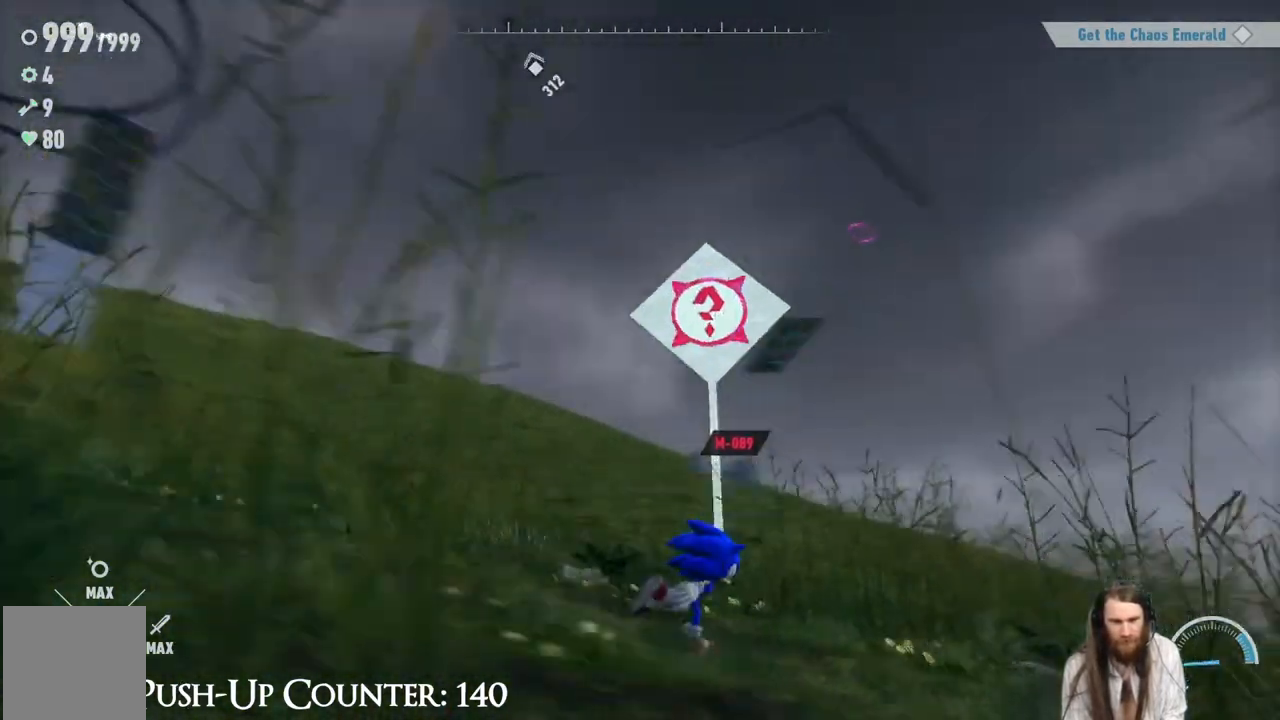
{"buttons": [], "left_stick": "up-left", "right_stick": "down-left", "events": [[117, "right_stick", "center"], [233, "left_stick", "center"], [367, "left_stick", "up"], [433, "right_stick", "down-left"], [500, "left_stick", "up-left"]]}